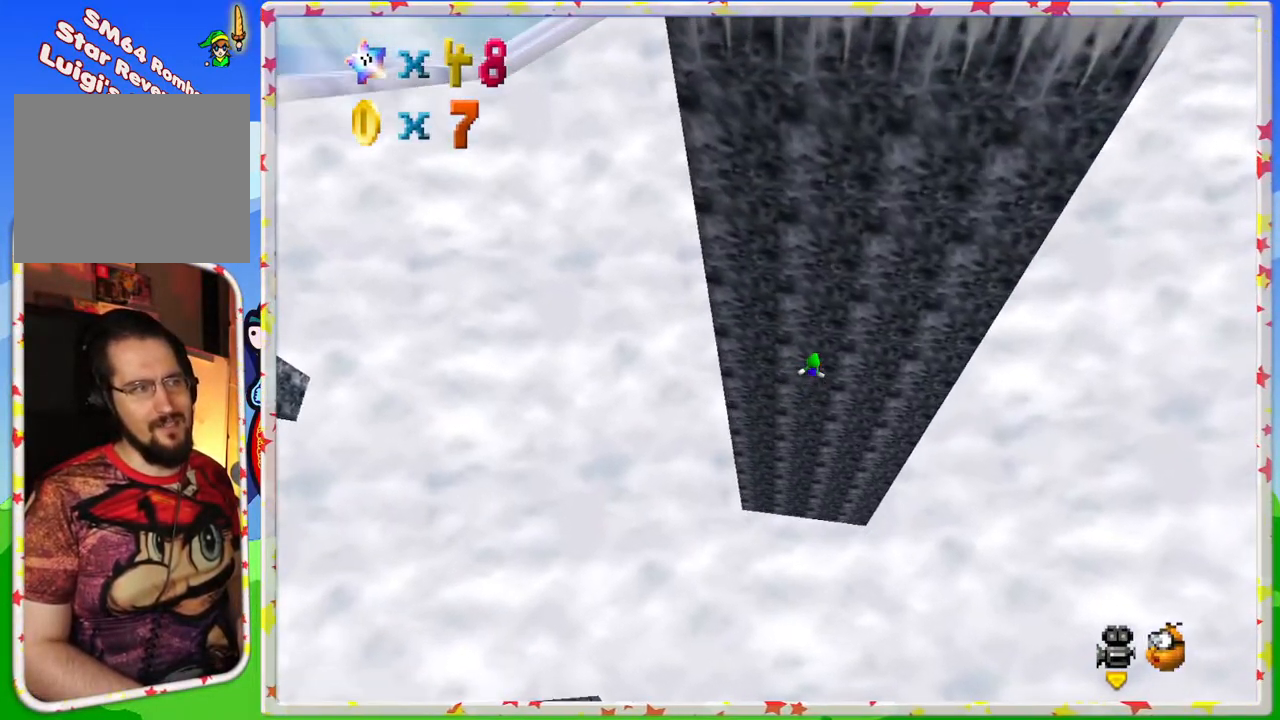
Gameplay with a controller (Nintendo layout); each line is a JSON object with the inputs held at the frame after it. "events" lists button and stick changes between this image and that frame as [ms after this image, input, new state], when the widget could be followed in between. Not read: L3 R3.
{"buttons": [], "left_stick": "center", "events": [[67, "A", "down"], [117, "left_stick", "center"], [233, "A", "up"]]}
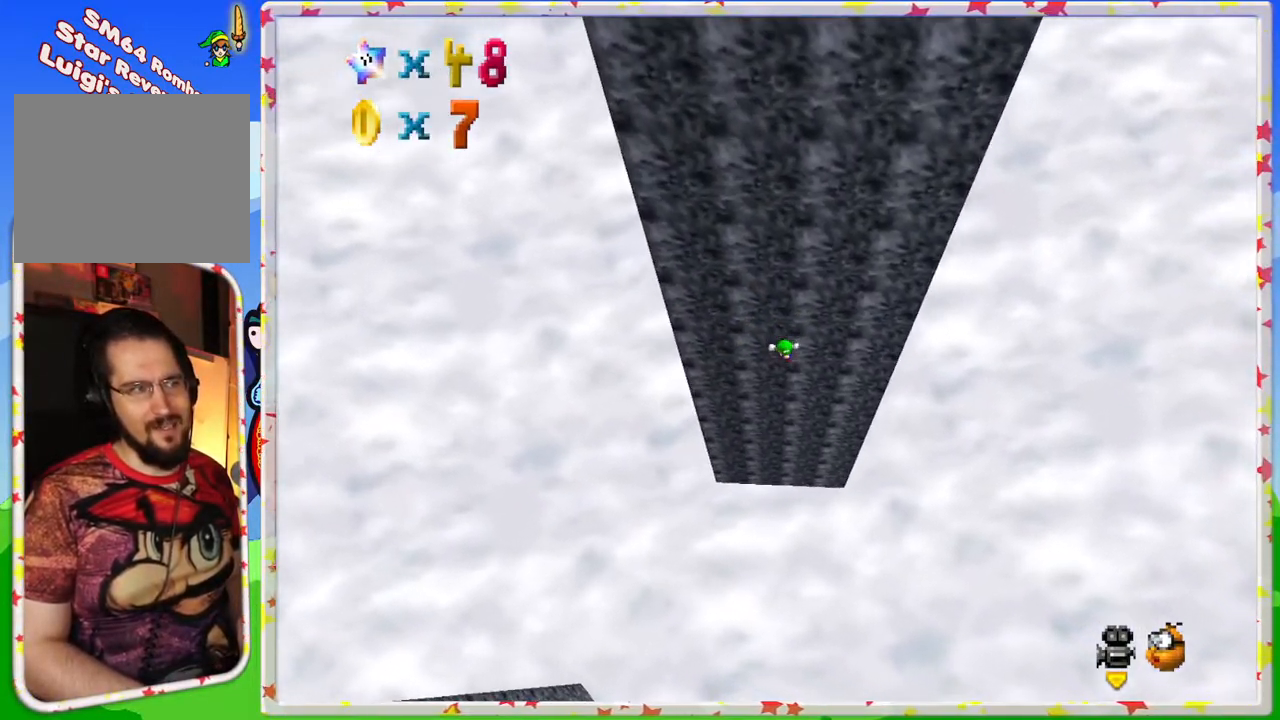
{"buttons": ["B"], "left_stick": "center", "events": [[183, "left_stick", "down"], [267, "B", "down"], [467, "left_stick", "center"]]}
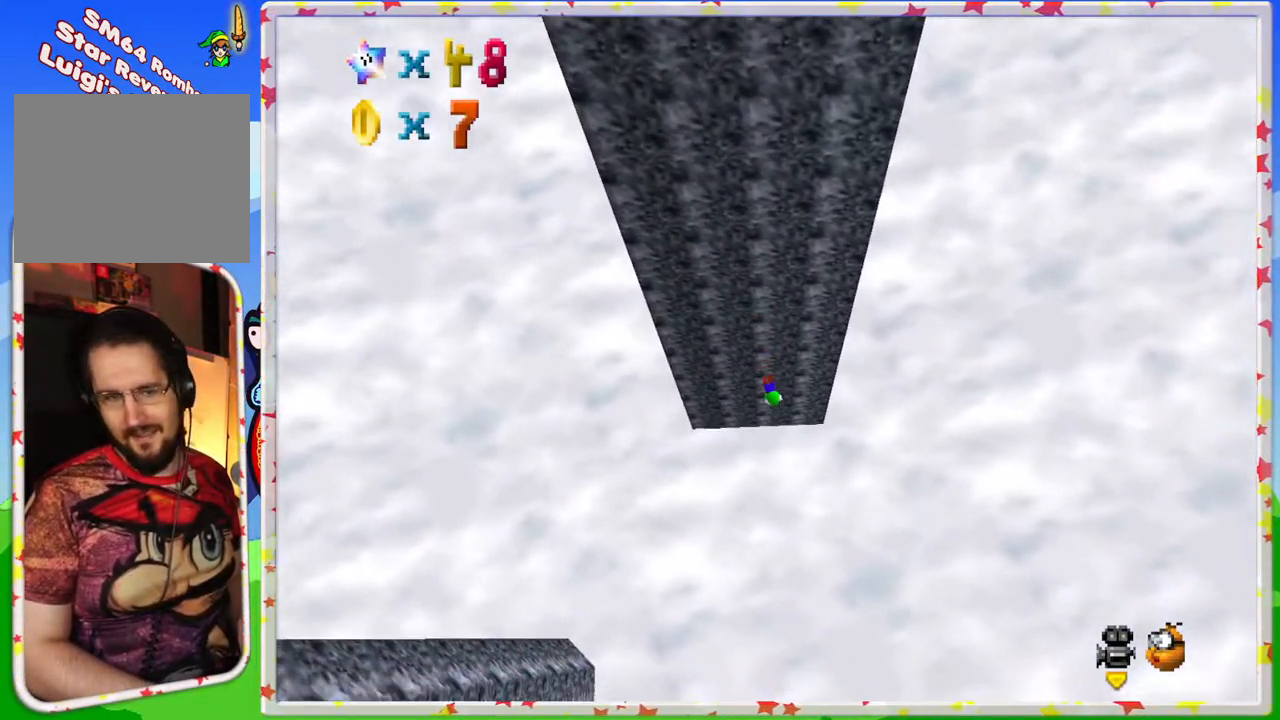
{"buttons": [], "left_stick": "center", "events": [[350, "B", "up"]]}
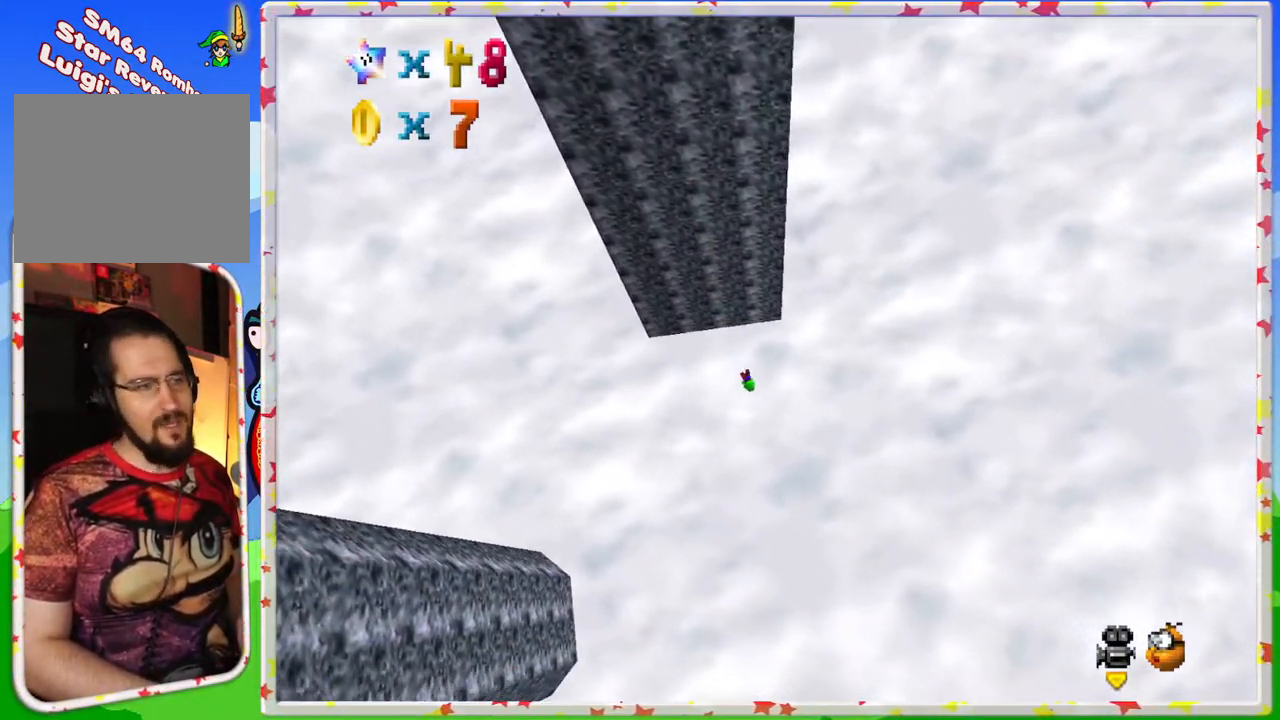
{"buttons": [], "left_stick": "up", "events": [[200, "left_stick", "up"]]}
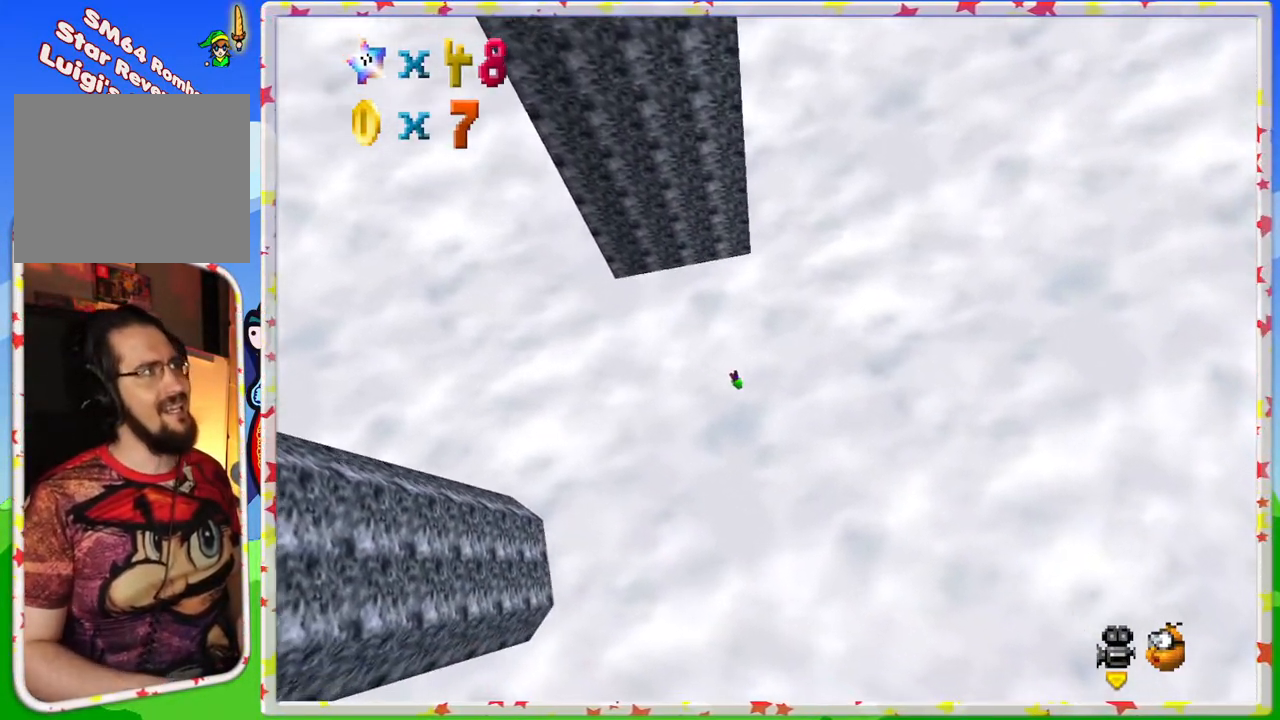
{"buttons": [], "left_stick": "up", "events": []}
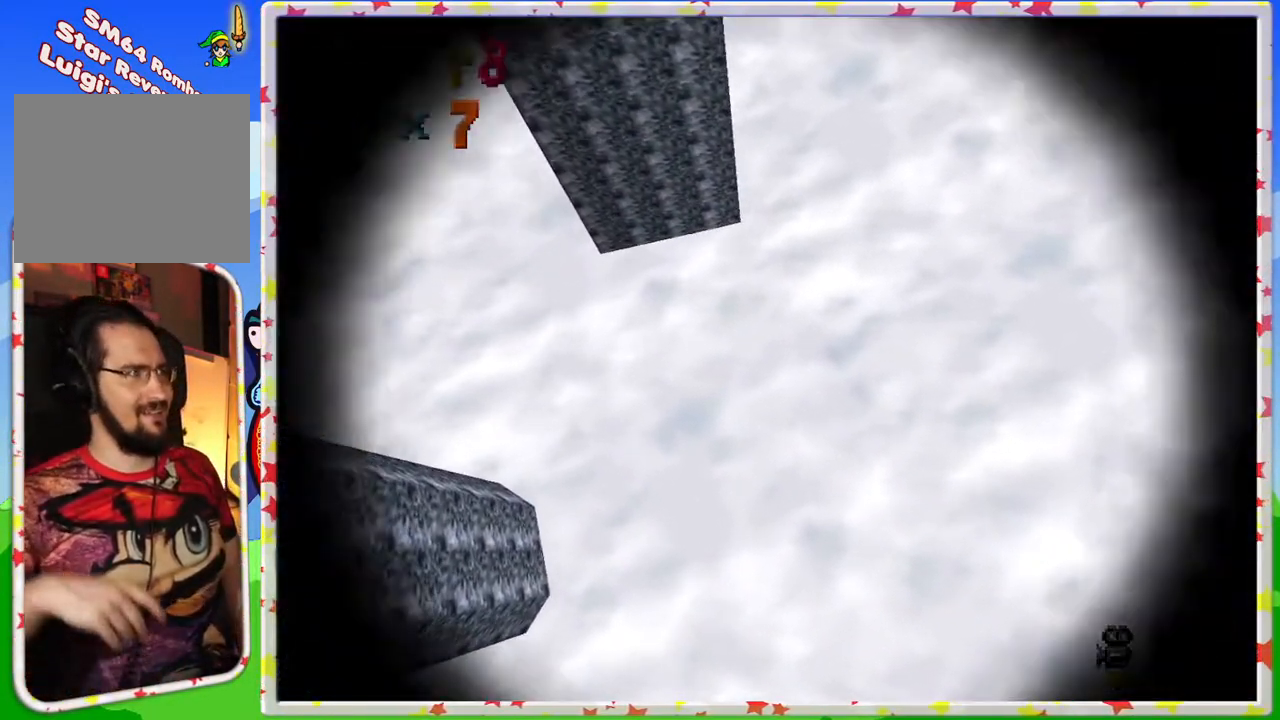
{"buttons": [], "left_stick": "center", "events": [[367, "left_stick", "center"]]}
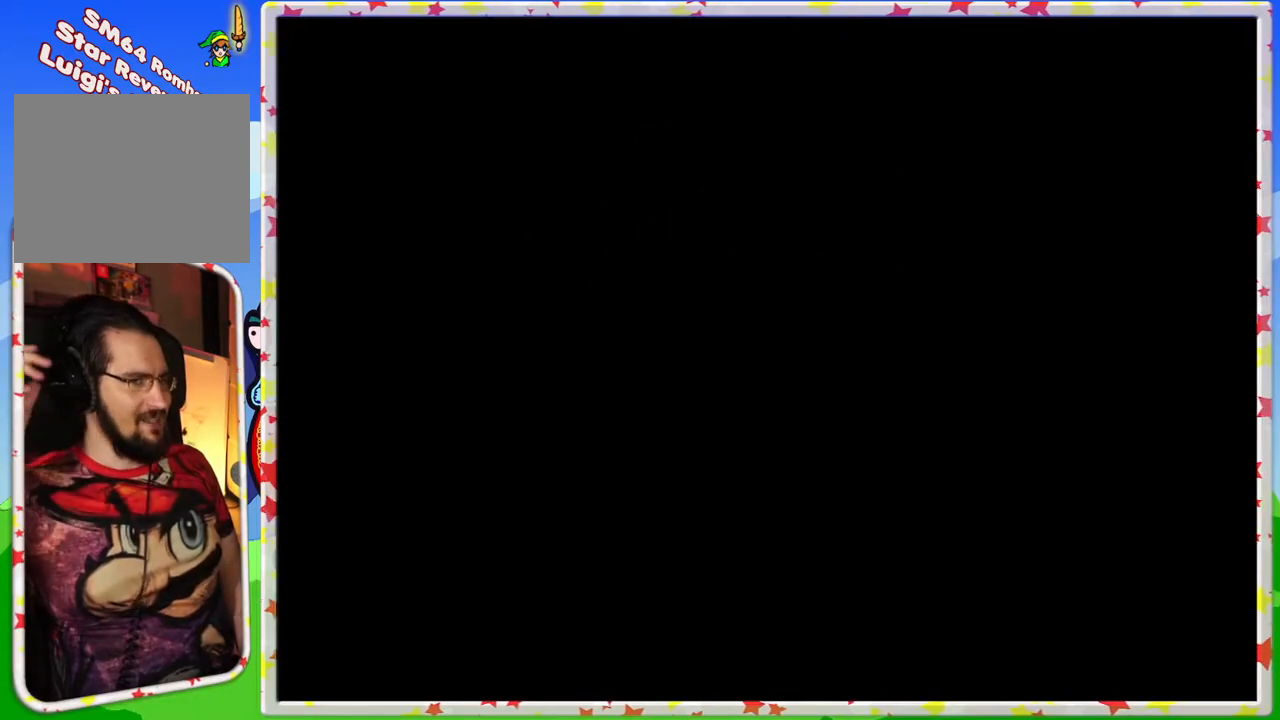
{"buttons": [], "left_stick": "center", "events": []}
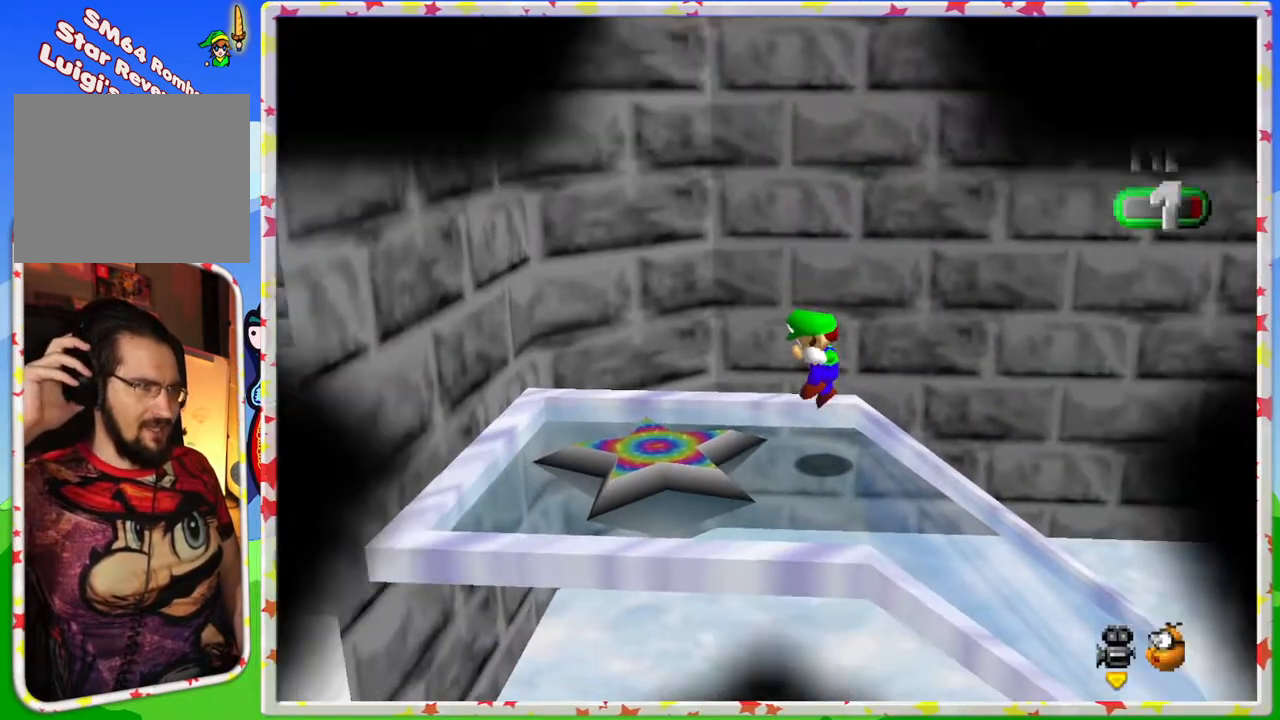
{"buttons": [], "left_stick": "center", "events": []}
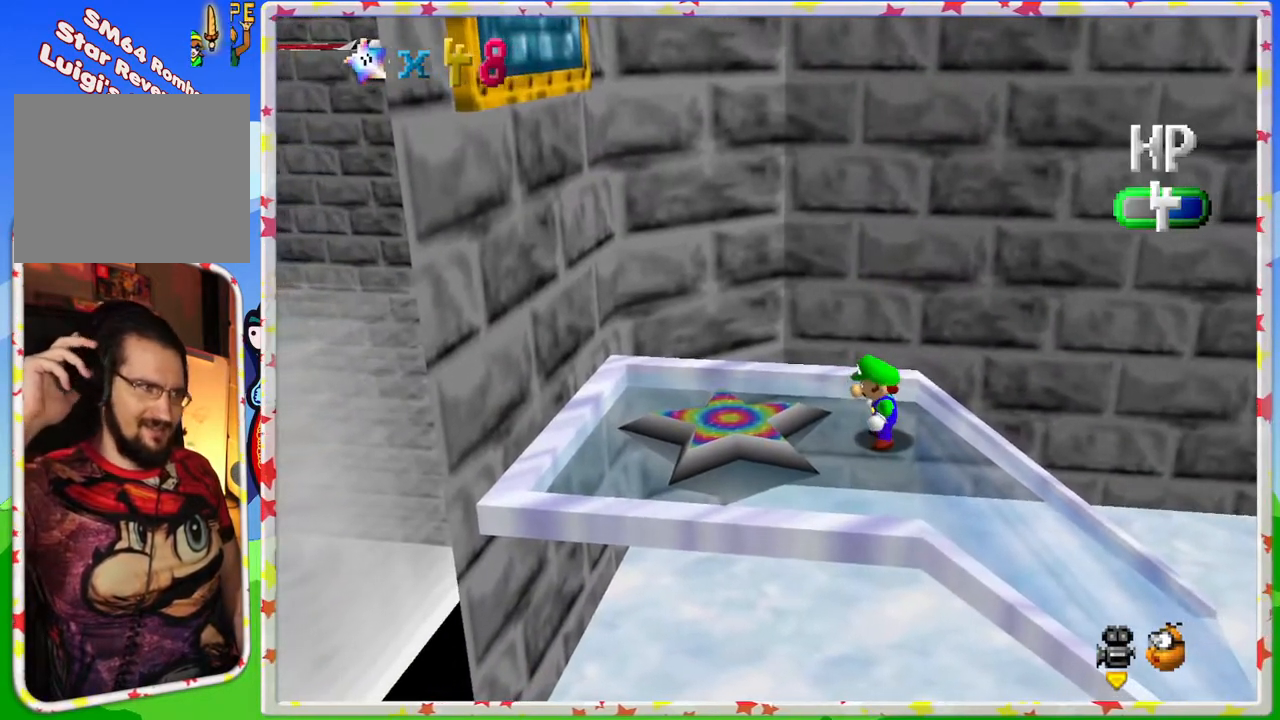
{"buttons": [], "left_stick": "up-left", "events": [[367, "left_stick", "up-left"]]}
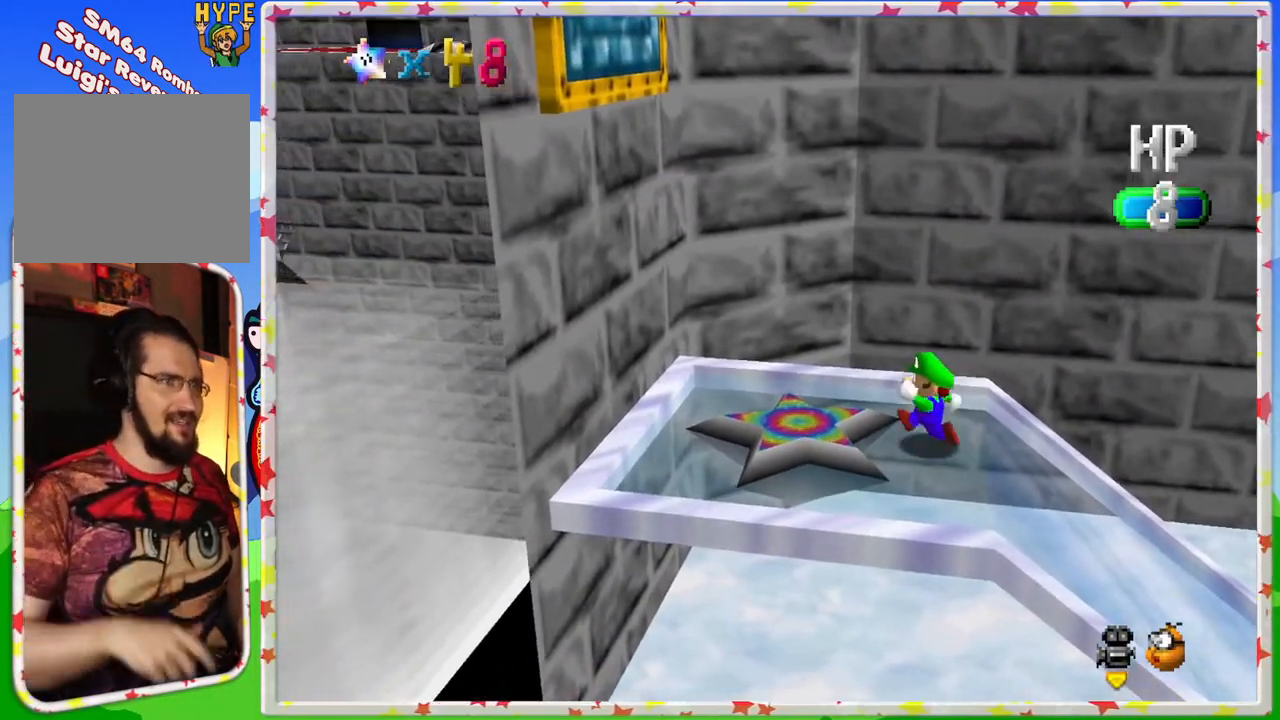
{"buttons": [], "left_stick": "center", "events": [[333, "left_stick", "center"]]}
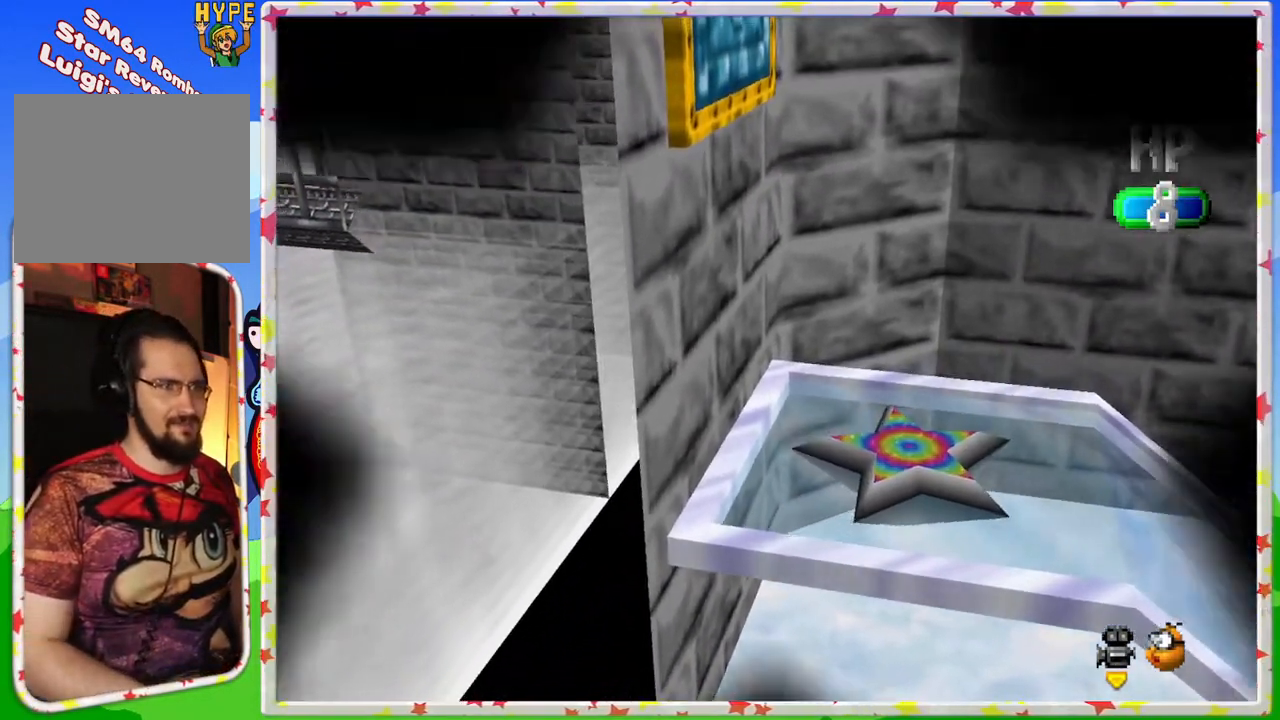
{"buttons": [], "left_stick": "center", "events": []}
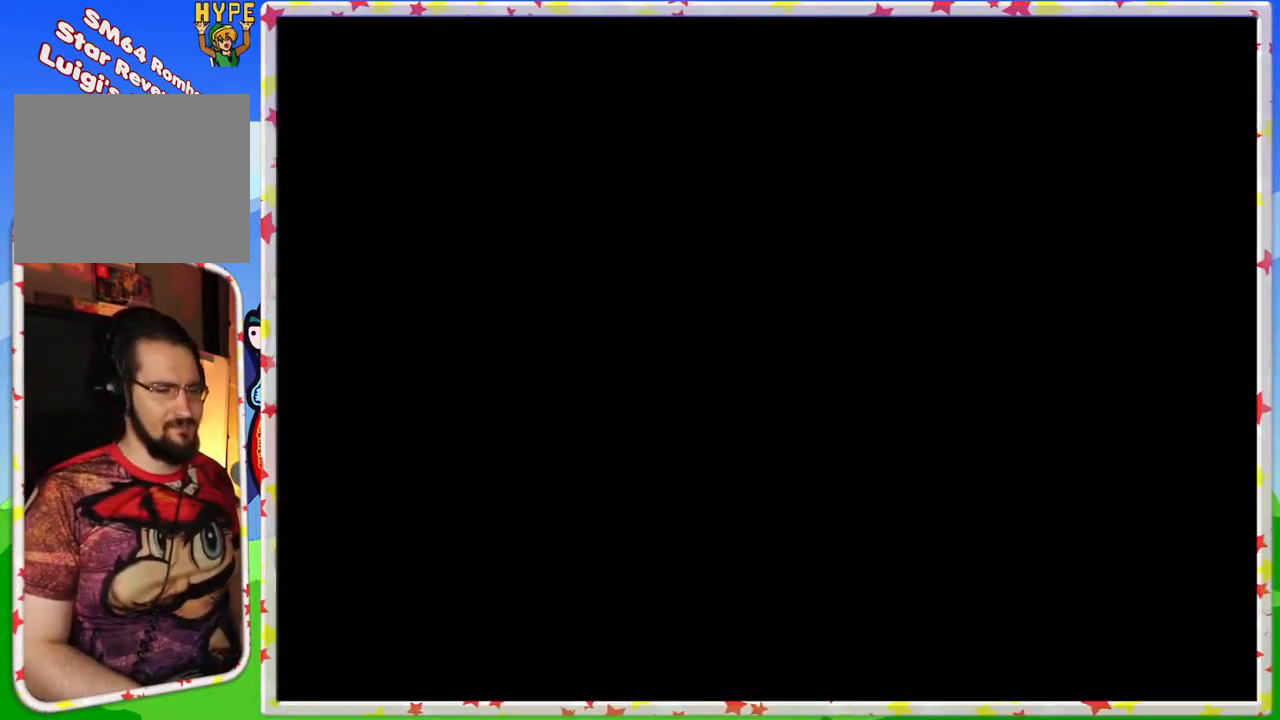
{"buttons": [], "left_stick": "center", "events": []}
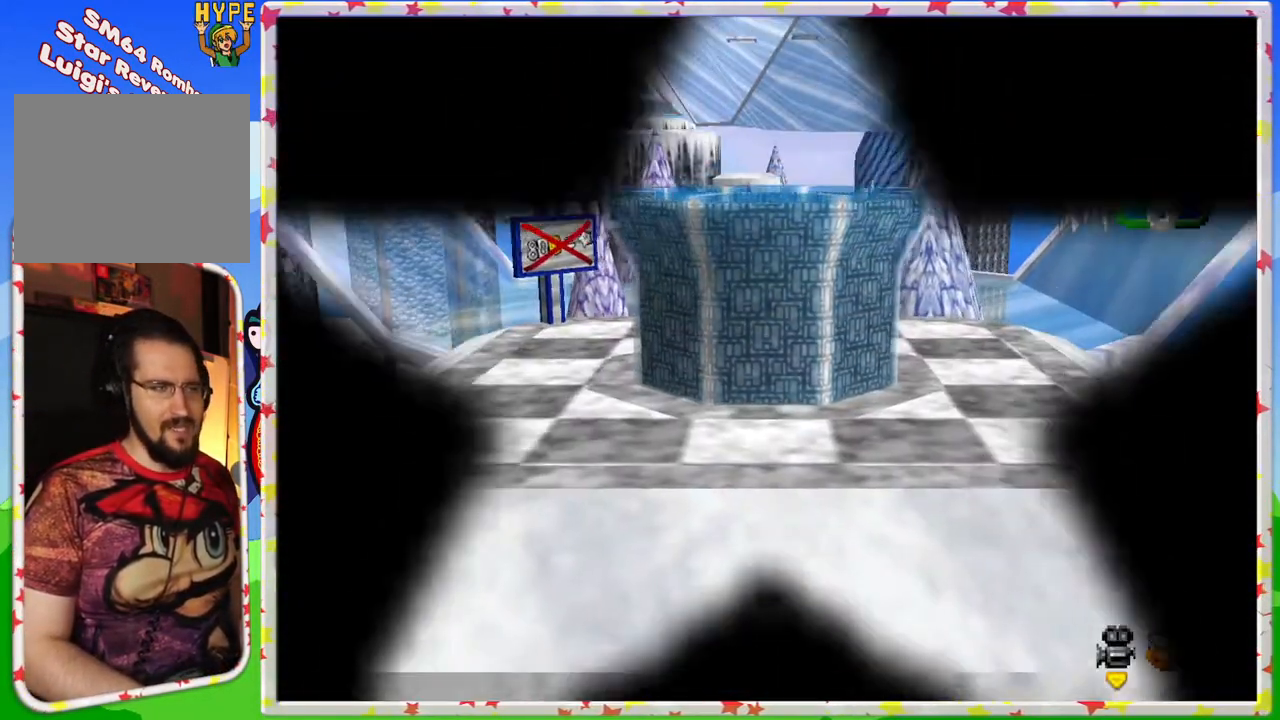
{"buttons": [], "left_stick": "center", "events": []}
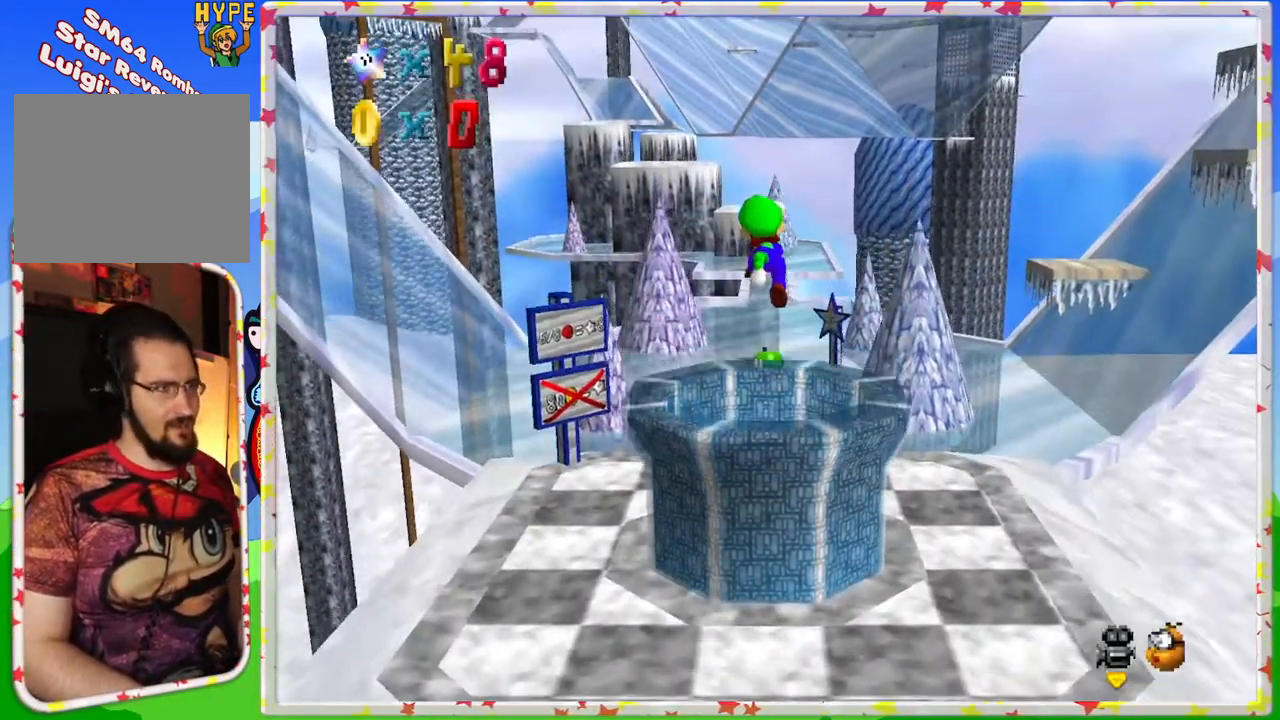
{"buttons": [], "left_stick": "center", "events": [[383, "C_RIGHT", "down"], [483, "C_RIGHT", "up"]]}
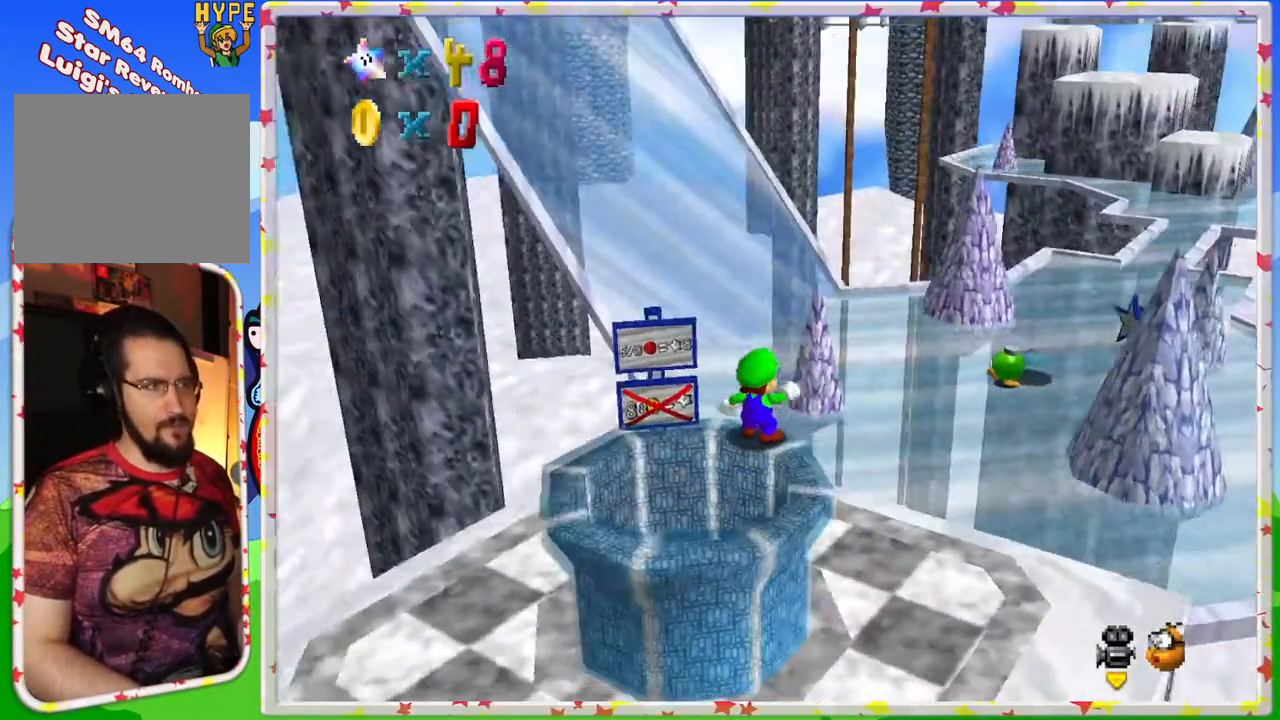
{"buttons": ["A"], "left_stick": "up-right", "events": [[367, "A", "down"], [383, "left_stick", "up-right"]]}
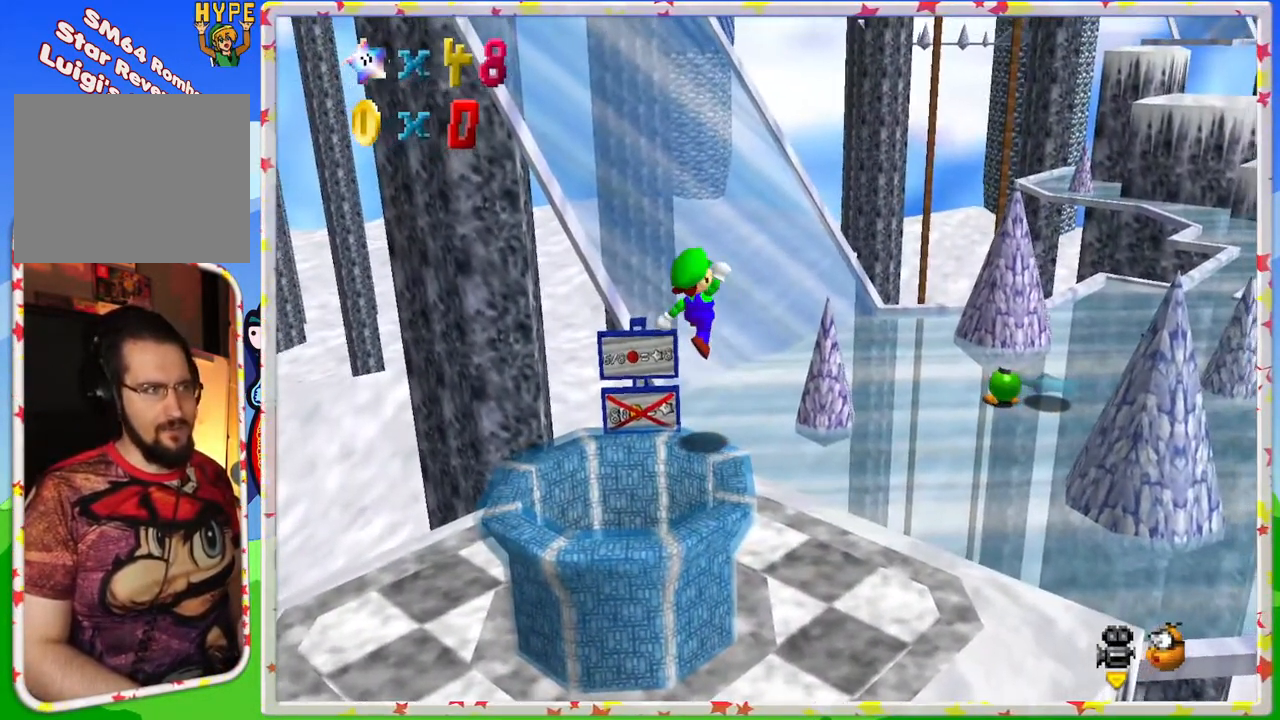
{"buttons": ["C_LEFT"], "left_stick": "up", "events": [[83, "A", "up"], [183, "C_LEFT", "down"], [317, "C_LEFT", "up"], [433, "left_stick", "up"], [500, "C_LEFT", "down"]]}
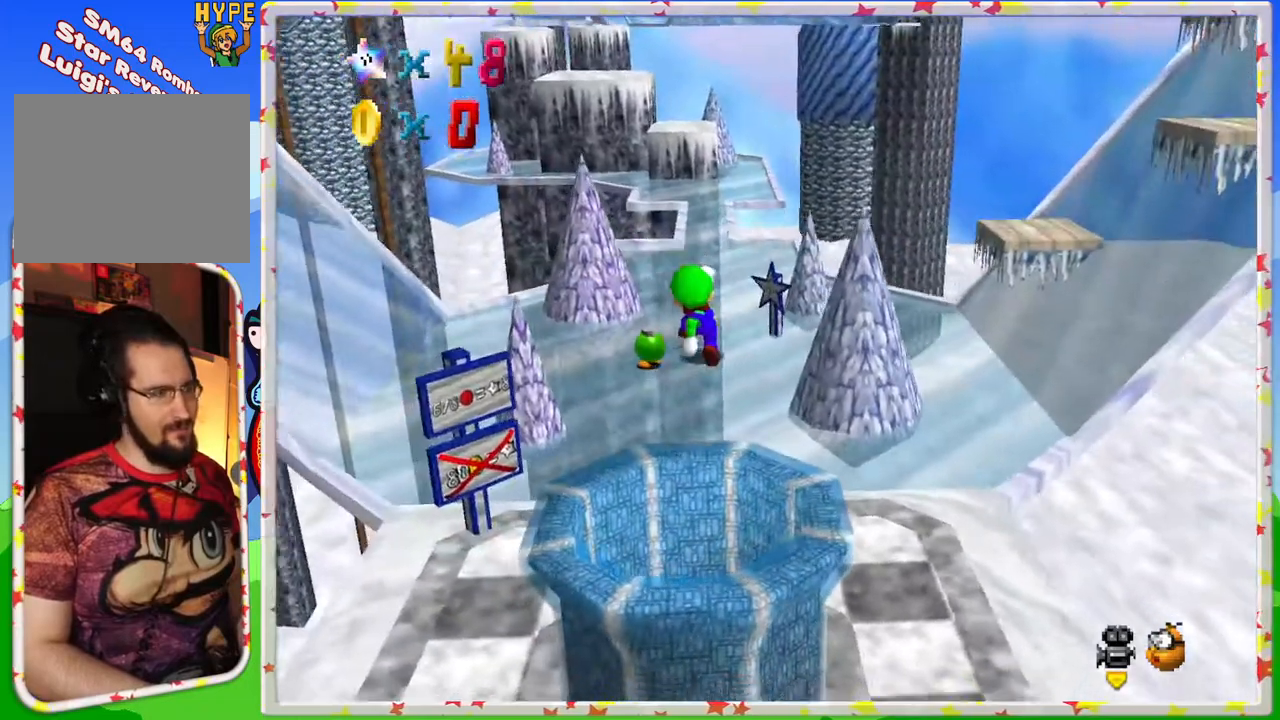
{"buttons": ["C_LEFT"], "left_stick": "up-left", "events": [[117, "C_LEFT", "up"], [200, "left_stick", "up-left"], [483, "C_LEFT", "down"]]}
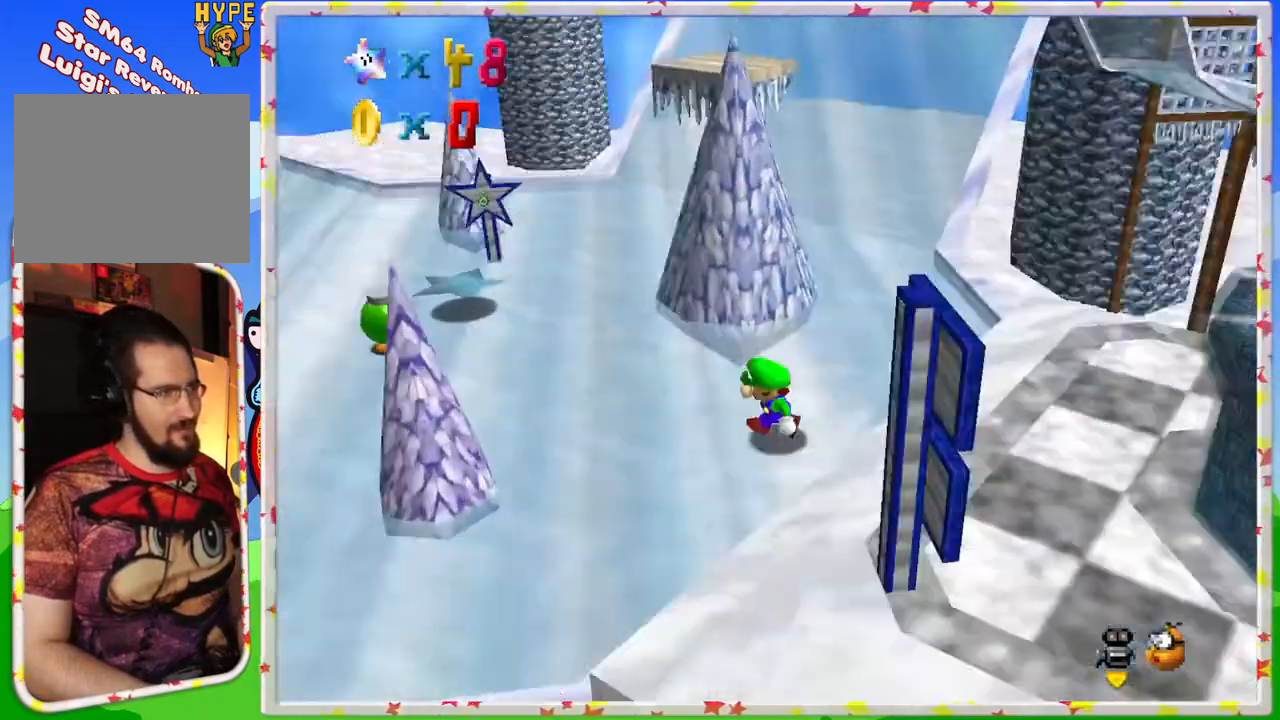
{"buttons": [], "left_stick": "up-left", "events": [[50, "C_LEFT", "up"]]}
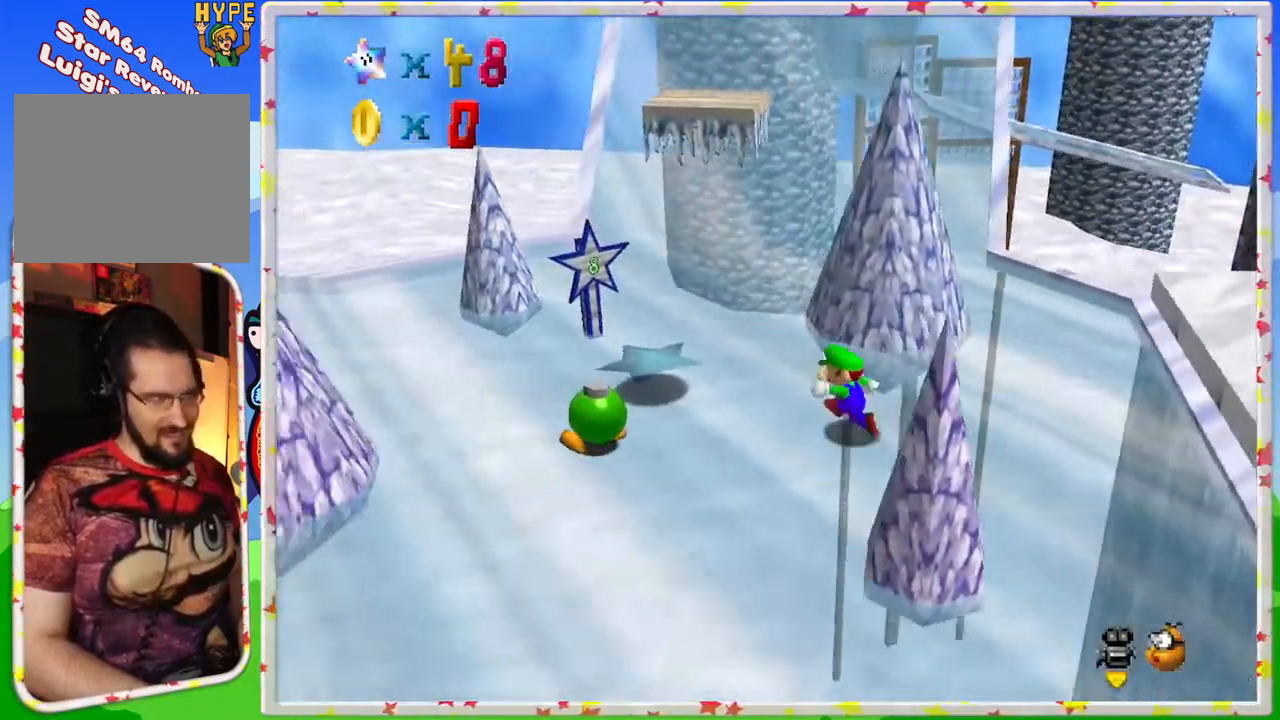
{"buttons": [], "left_stick": "up-left", "events": [[150, "left_stick", "up"], [333, "A", "down"], [433, "A", "up"], [450, "left_stick", "up-left"]]}
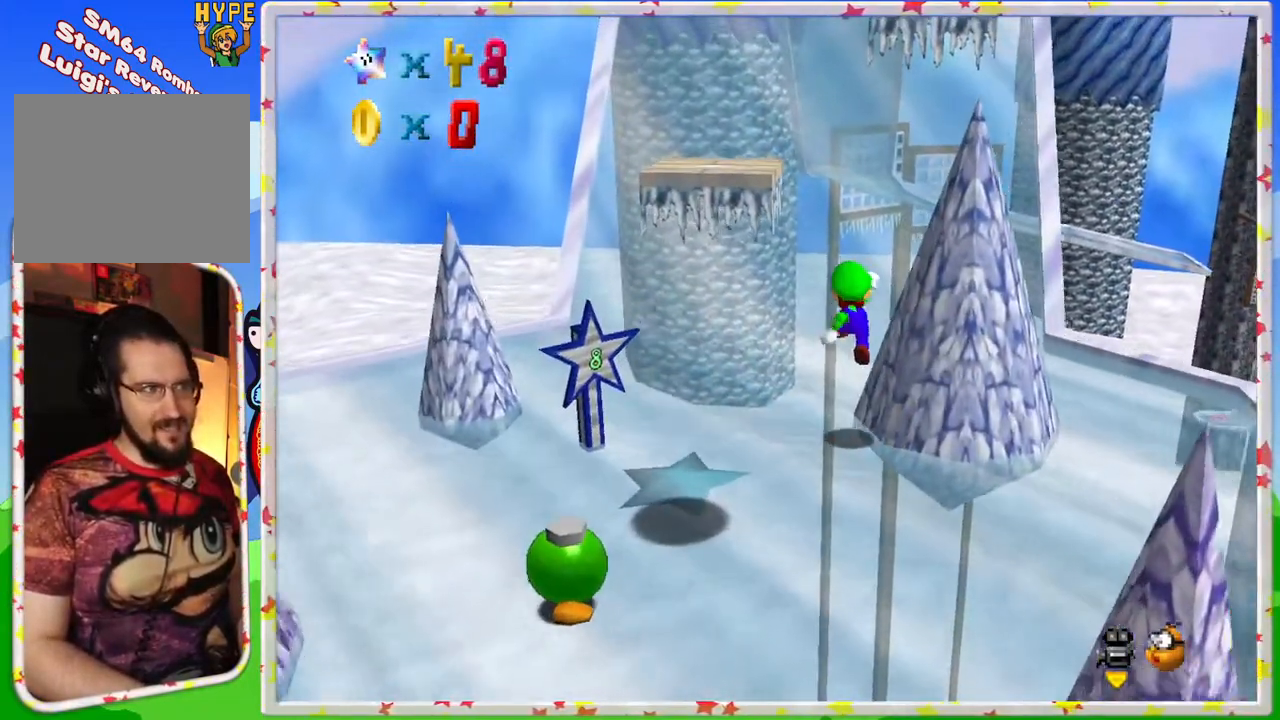
{"buttons": ["A"], "left_stick": "up-left", "events": [[417, "A", "down"]]}
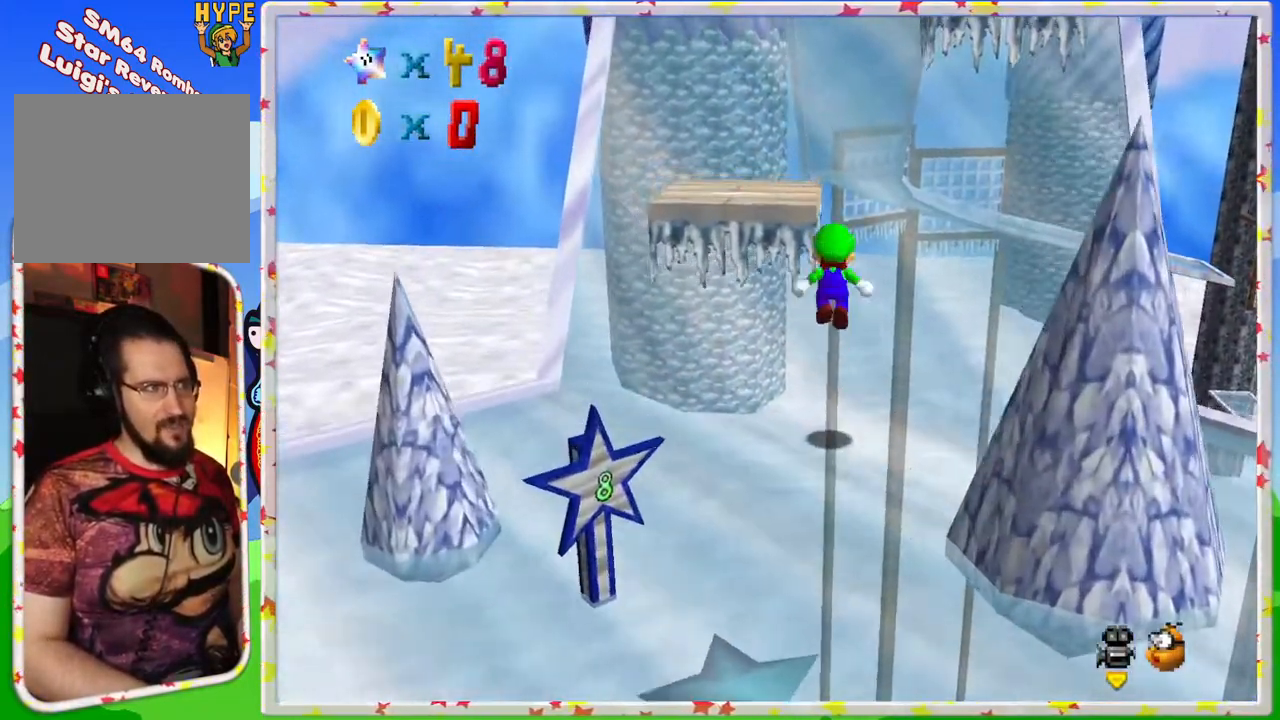
{"buttons": [], "left_stick": "up", "events": [[67, "left_stick", "up"], [150, "A", "up"]]}
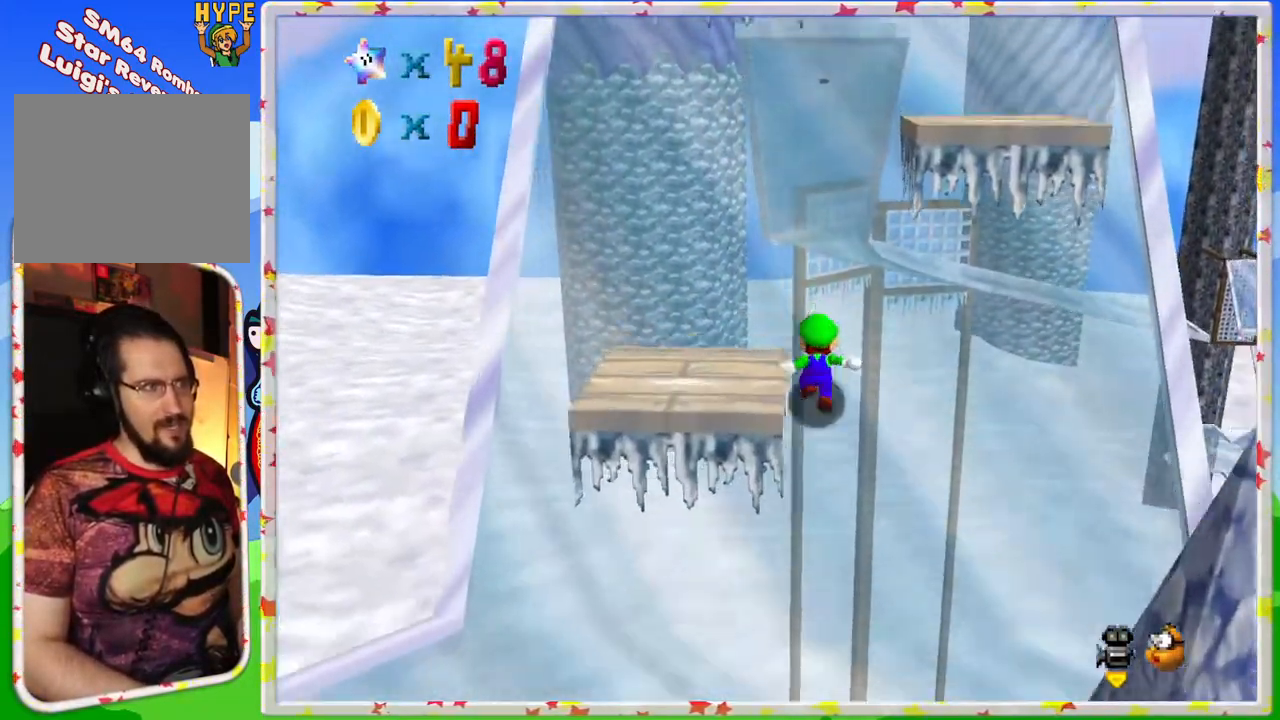
{"buttons": [], "left_stick": "up-right", "events": [[33, "A", "down"], [117, "left_stick", "up-right"], [400, "A", "up"]]}
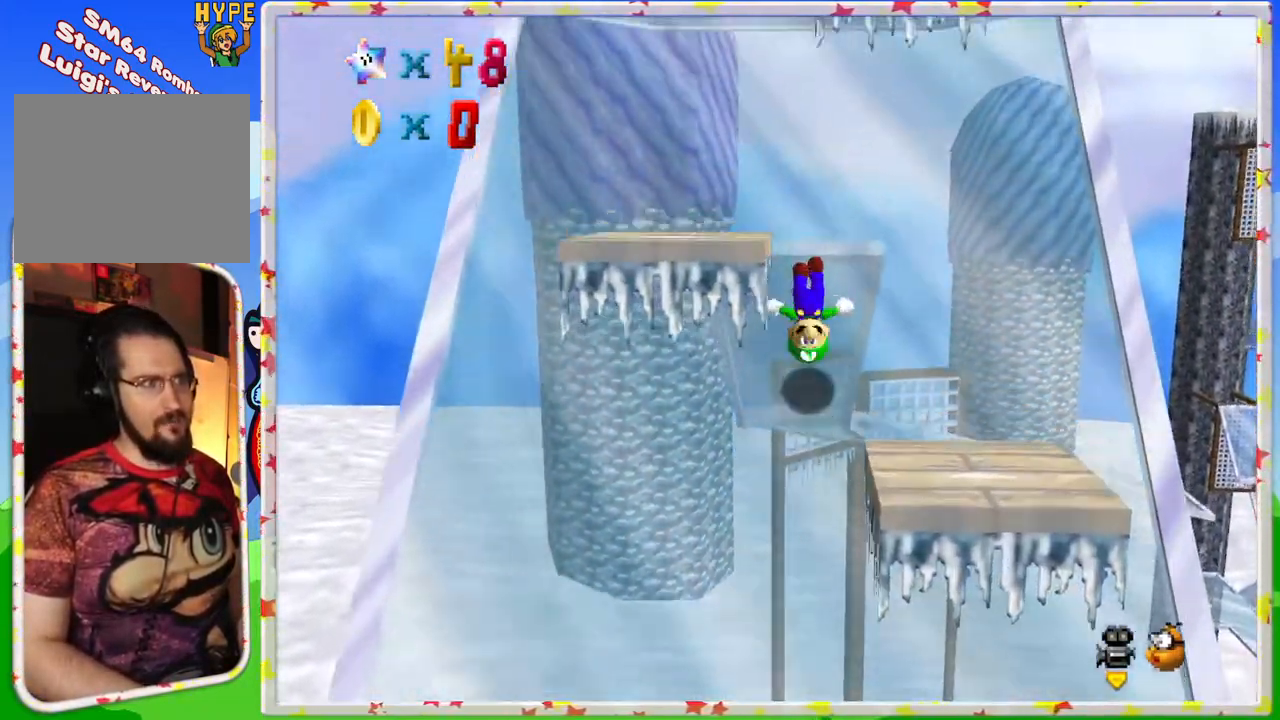
{"buttons": ["A"], "left_stick": "up-left", "events": [[217, "left_stick", "up-left"], [500, "A", "down"]]}
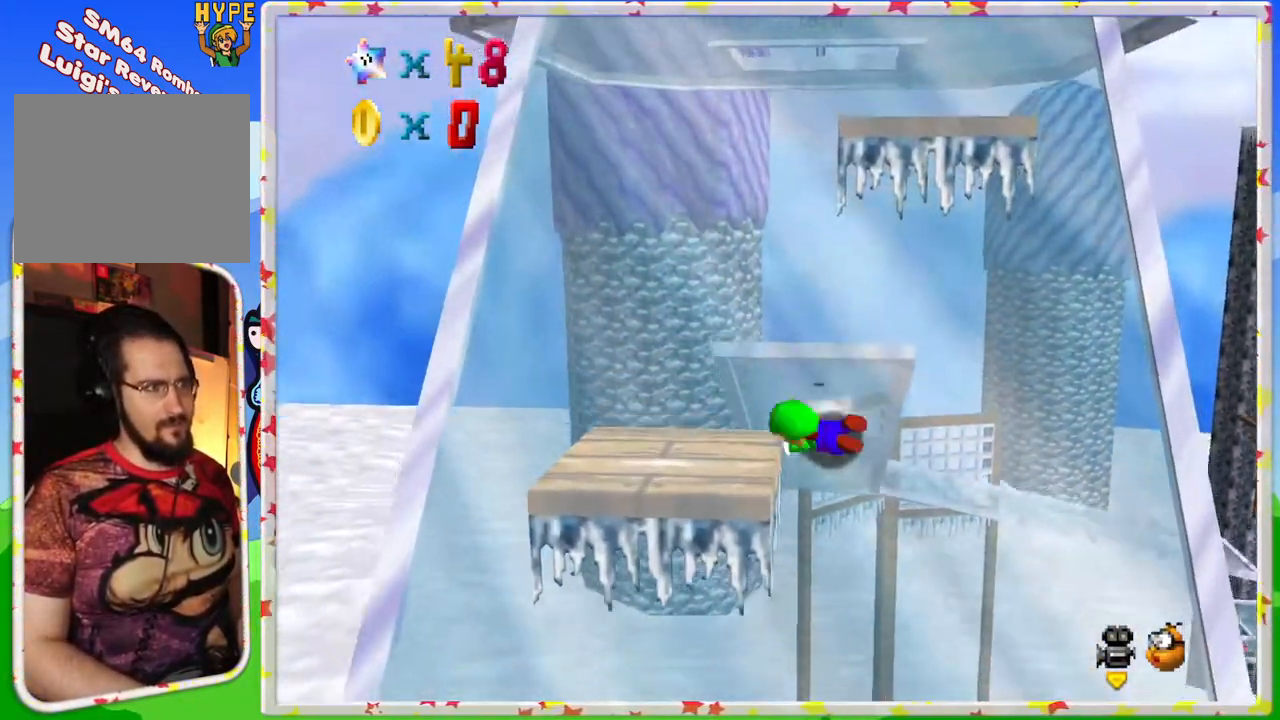
{"buttons": [], "left_stick": "up", "events": [[67, "left_stick", "up"], [233, "left_stick", "up-left"], [317, "A", "up"], [400, "left_stick", "up"]]}
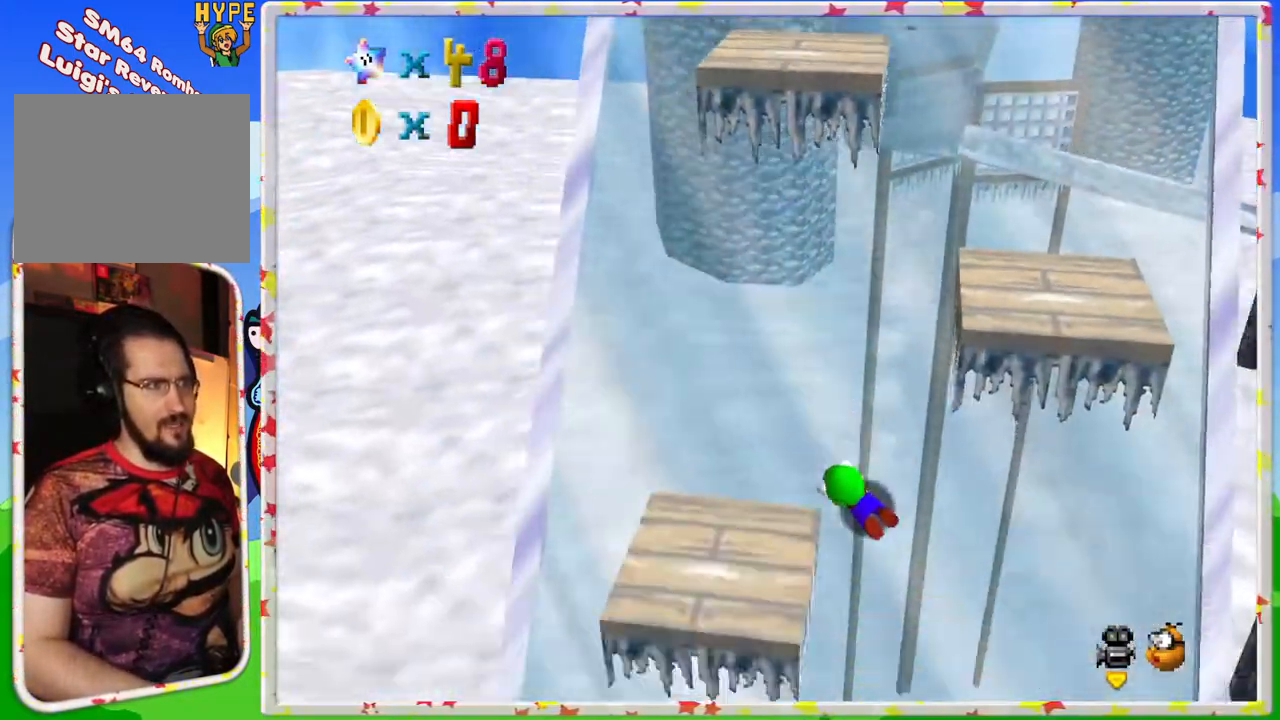
{"buttons": ["C_RIGHT"], "left_stick": "up-right", "events": [[400, "C_RIGHT", "down"], [433, "left_stick", "up-right"]]}
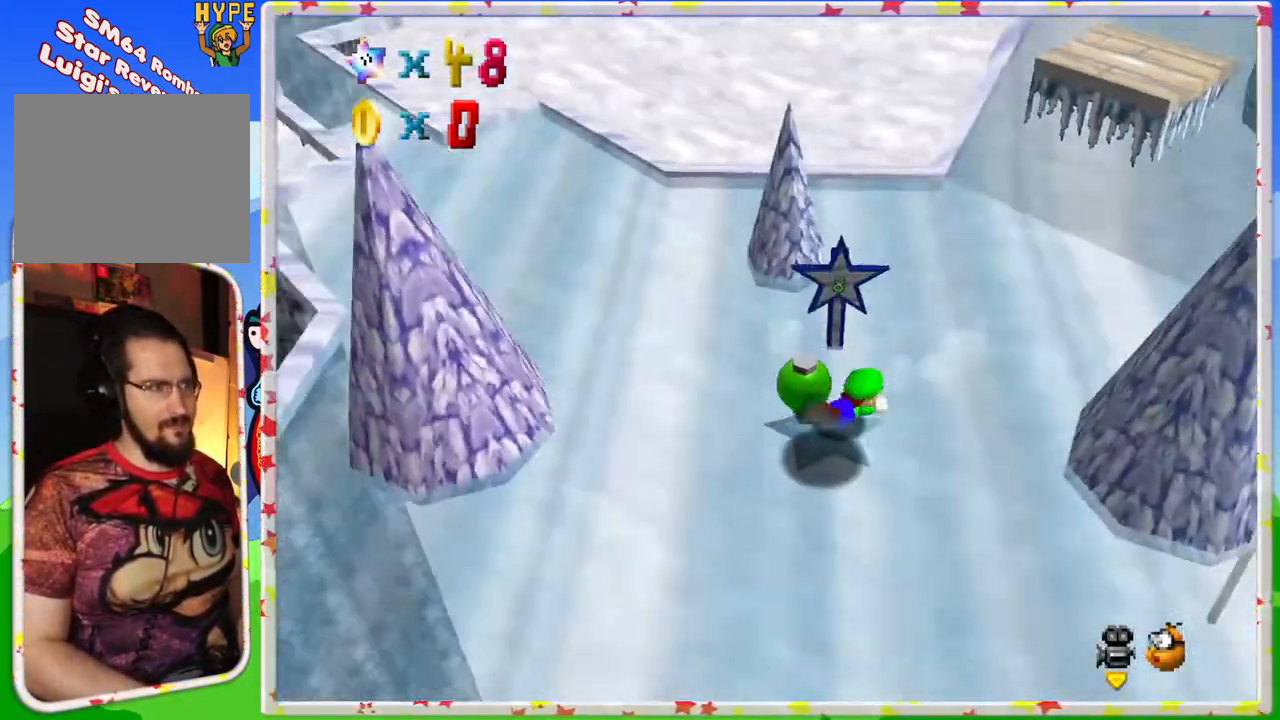
{"buttons": [], "left_stick": "up-right", "events": [[33, "C_RIGHT", "up"], [233, "A", "down"], [483, "A", "up"]]}
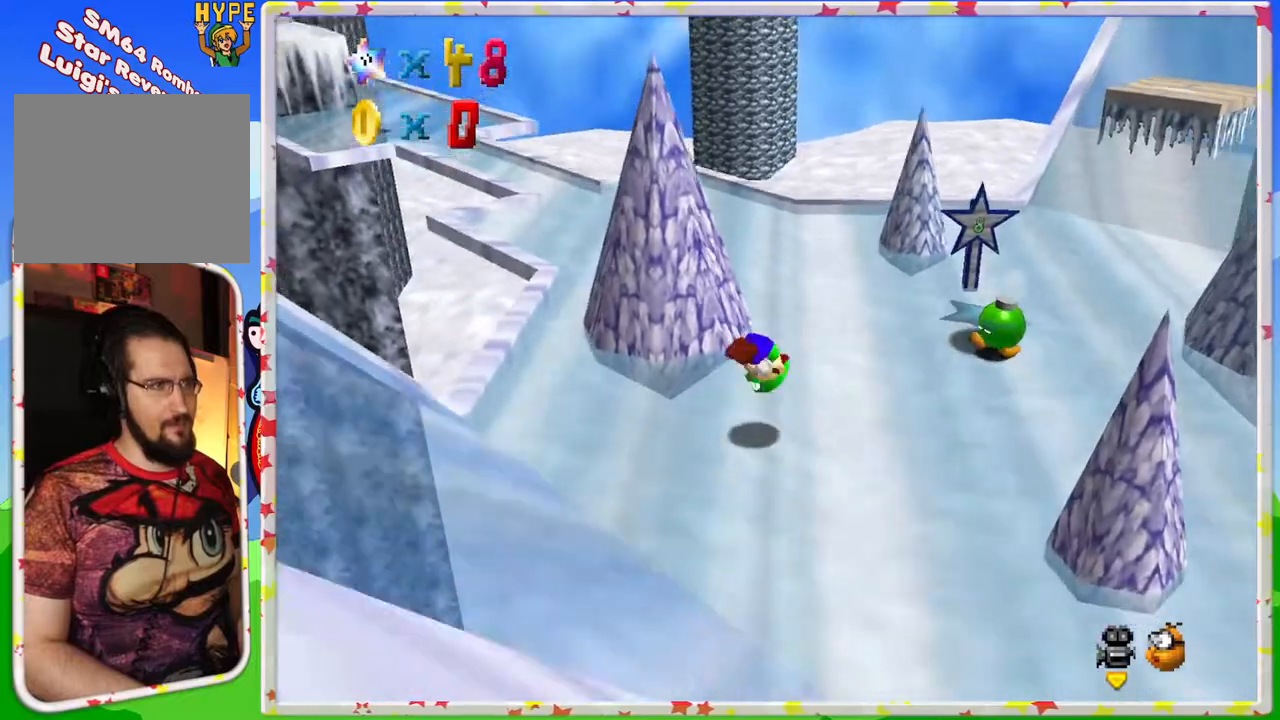
{"buttons": [], "left_stick": "up-right", "events": []}
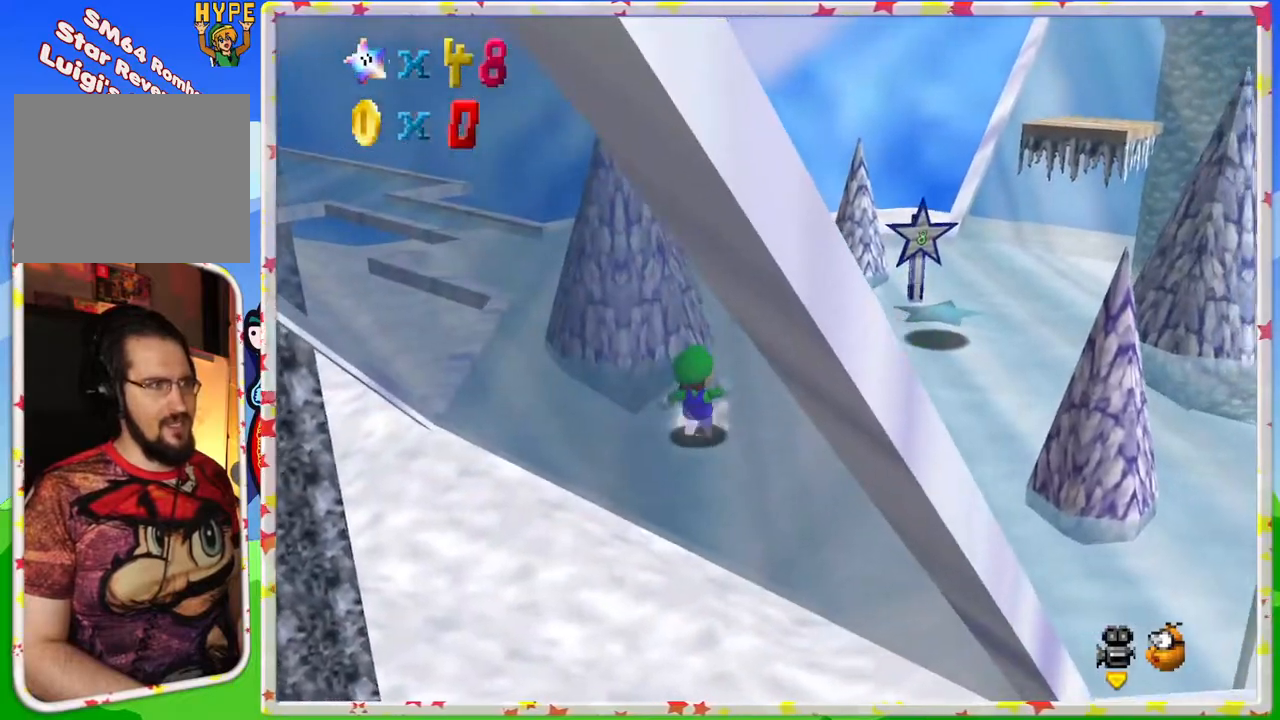
{"buttons": [], "left_stick": "up-right", "events": [[67, "left_stick", "up"], [233, "A", "down"], [400, "left_stick", "up-right"], [433, "A", "up"]]}
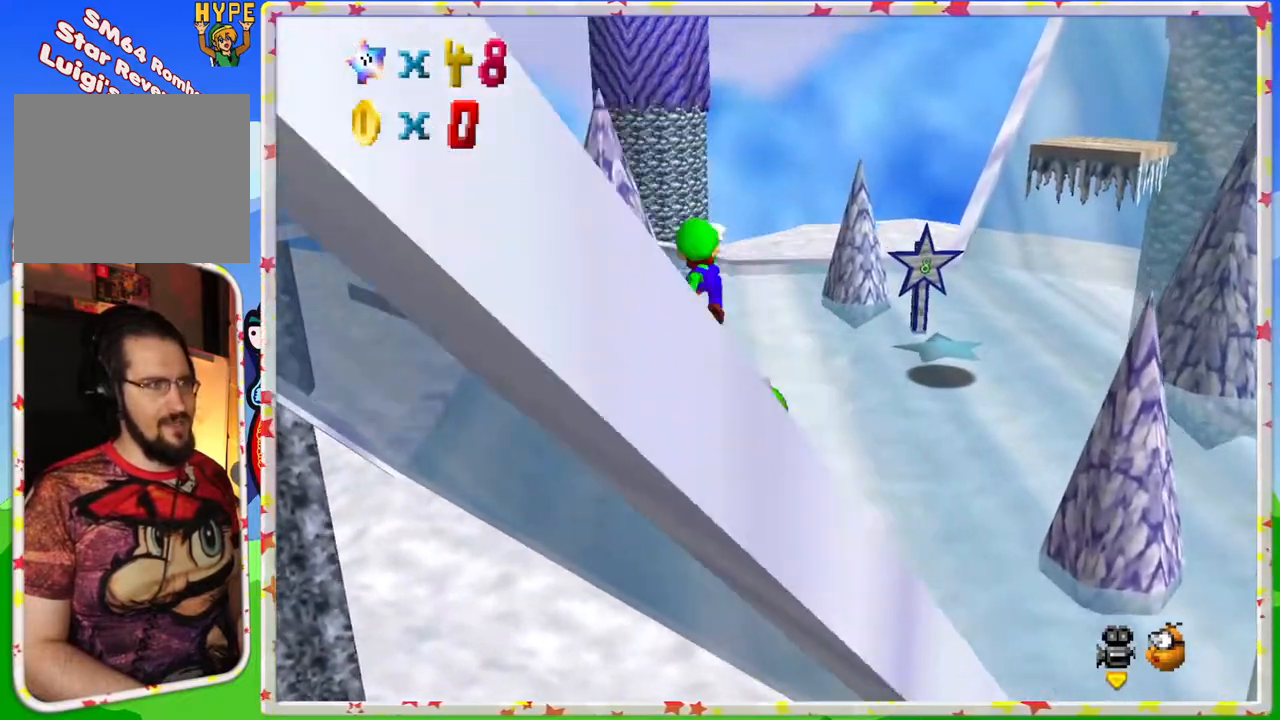
{"buttons": [], "left_stick": "right", "events": [[50, "C_RIGHT", "down"], [183, "C_RIGHT", "up"], [250, "left_stick", "right"]]}
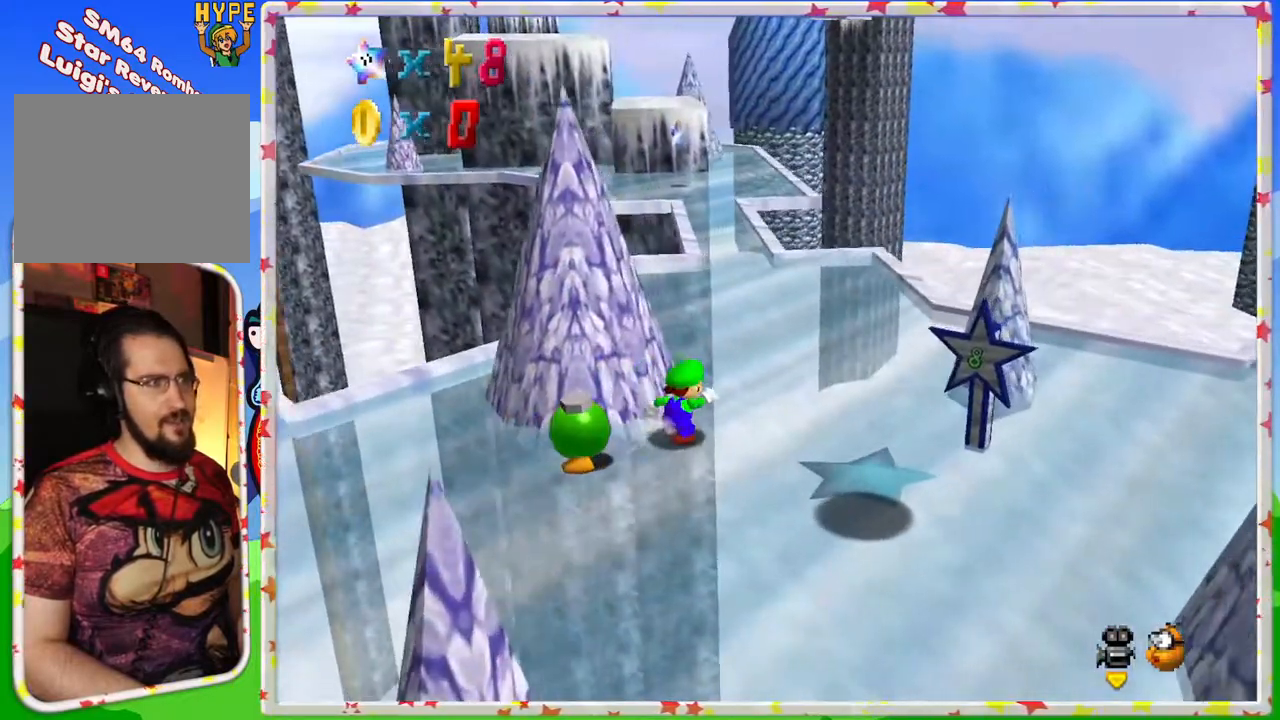
{"buttons": ["Z"], "left_stick": "up", "events": [[133, "left_stick", "up-right"], [283, "left_stick", "up"], [500, "Z", "down"]]}